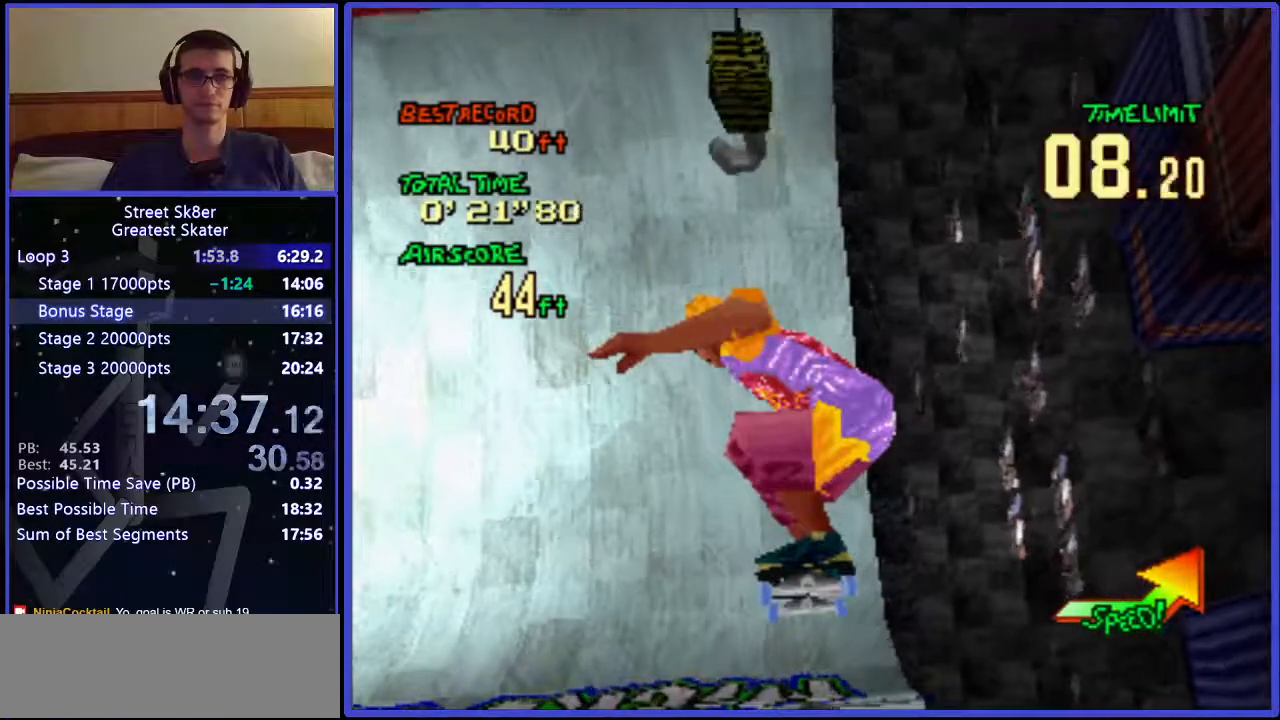
Gameplay with keyboard; each line is a JSON object with the keys held at the frame after it. "events" lists presses ("down") and releases ("up") of ".", "/", "0", "1", "2", "3", "4", "5", "6", "7", "8", "9", "a", "alt_l", "alt_r", "b", "backslash", "backspace", "c", "caps_lock", "comma", "ctrl_l", "ctrl_r", "d", "down", "e", "equals", "f", "g", "h", "i", "j", "k", "l", "lbracket", "left", "m", "minus", "n", "o", "p", "q", "quote", "r", "rbracket", "return", "right", "s", "semicolon", "shift_l", "shift_r", "space", "super", "t", "tab", "tilde", "u", "up", "v", "w", "x", "y" and "z" between this image and that frame as [ms after this image, input, new state], when the widget could be followed in between. No other keys are recorded. Mouse input is not recorded.
{"keys": ["w"], "events": []}
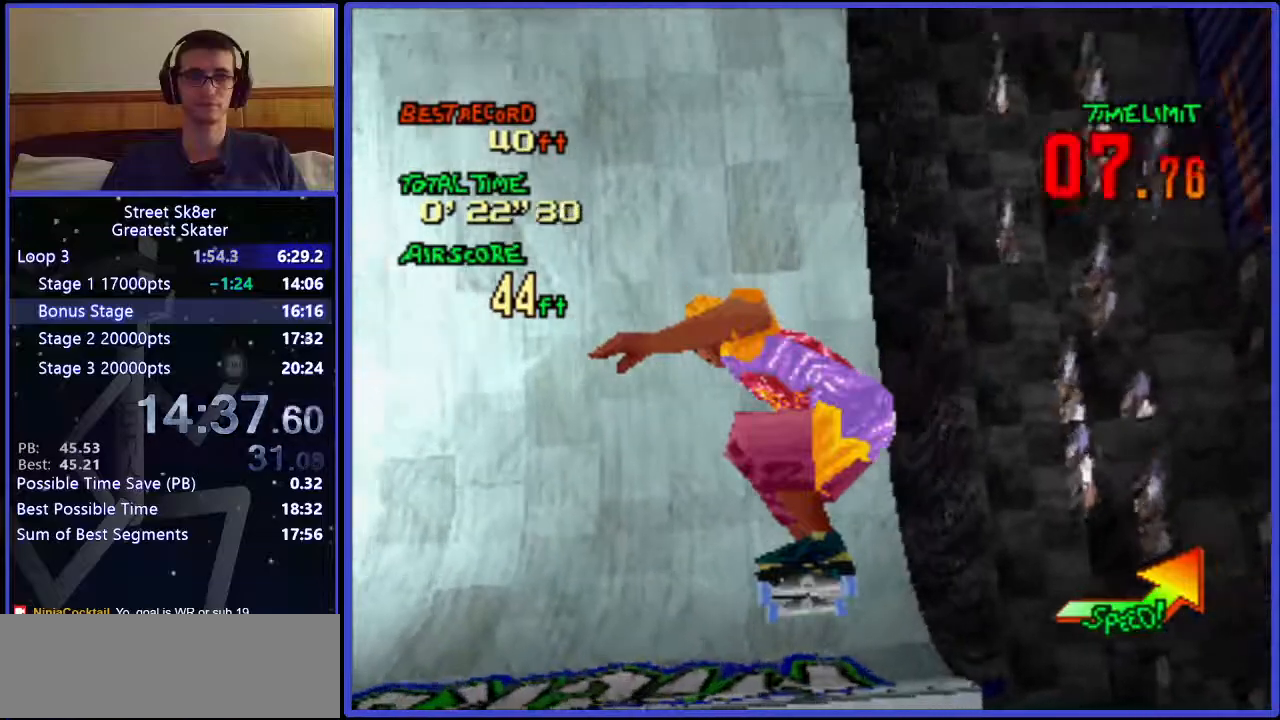
{"keys": ["w"], "events": []}
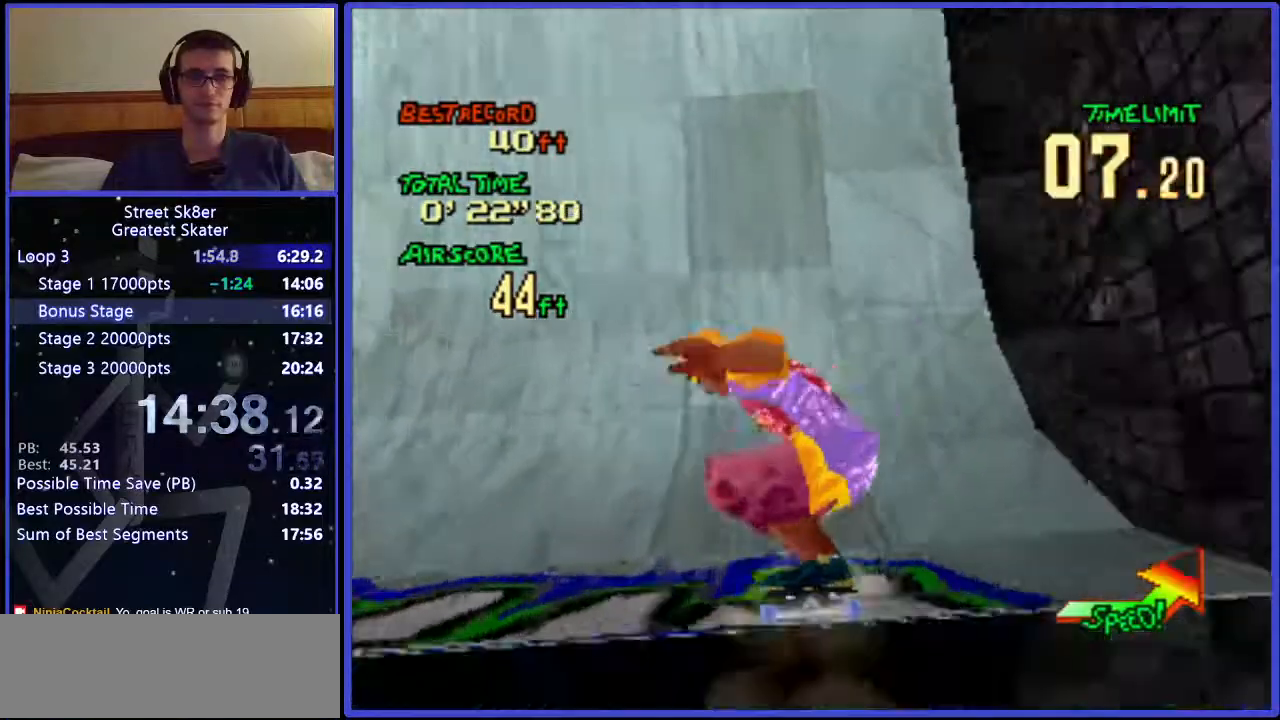
{"keys": ["w"], "events": []}
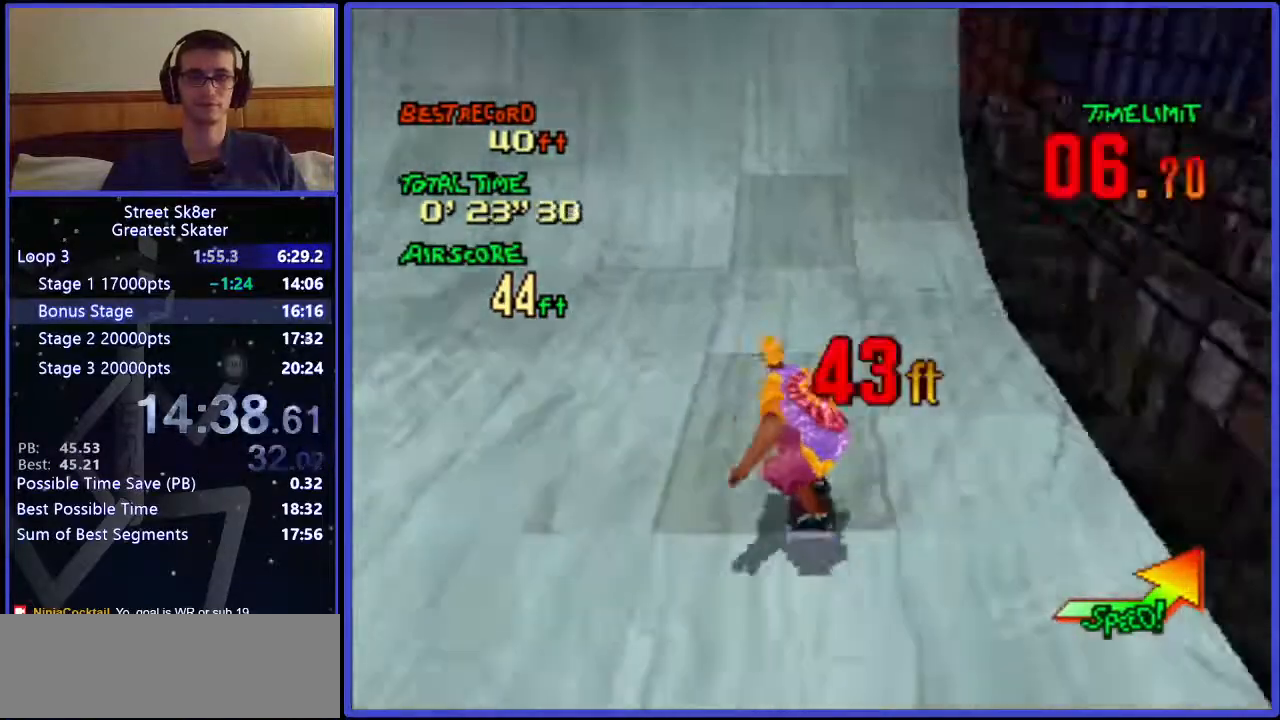
{"keys": ["w", "x"], "events": [[467, "x", "down"]]}
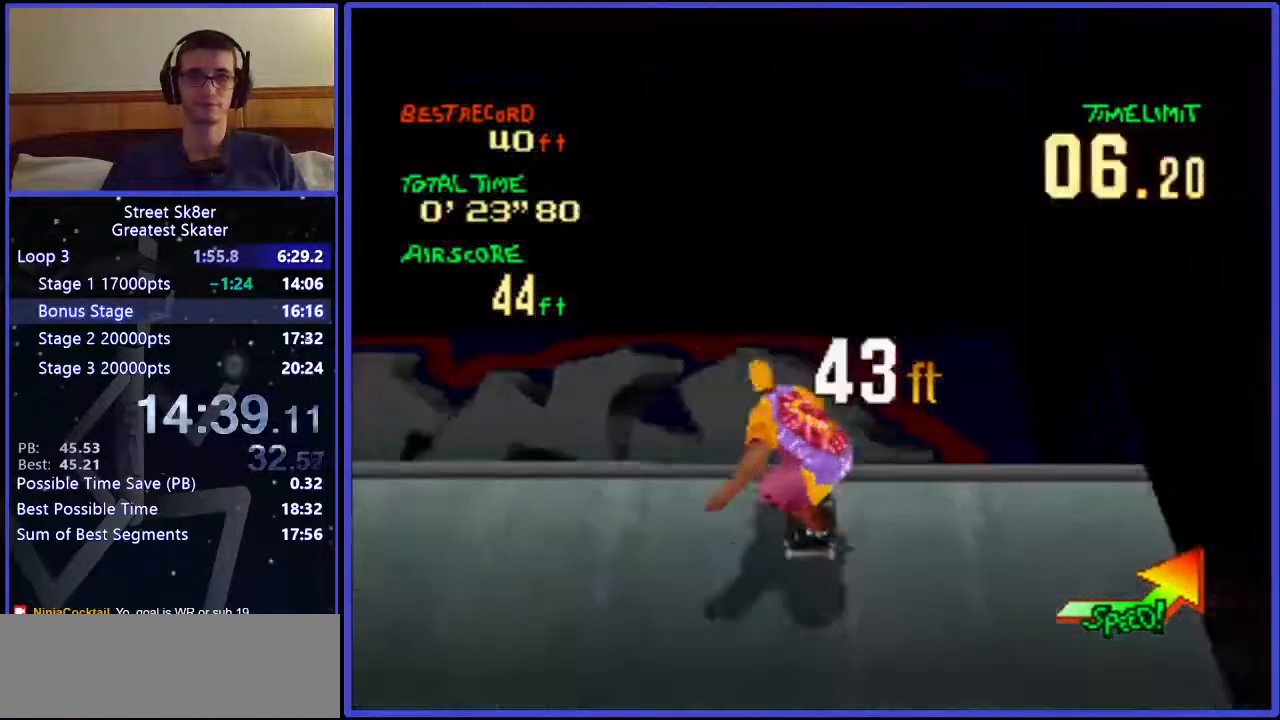
{"keys": ["w"], "events": [[417, "x", "up"]]}
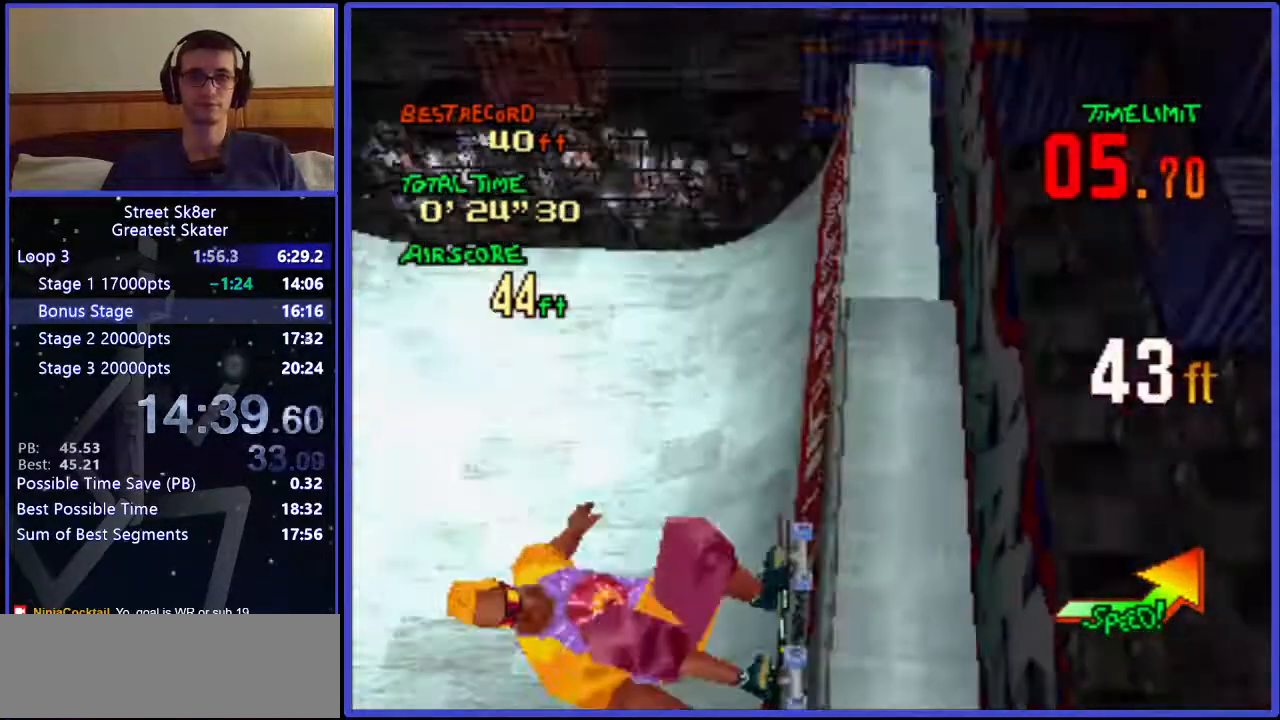
{"keys": ["w"], "events": []}
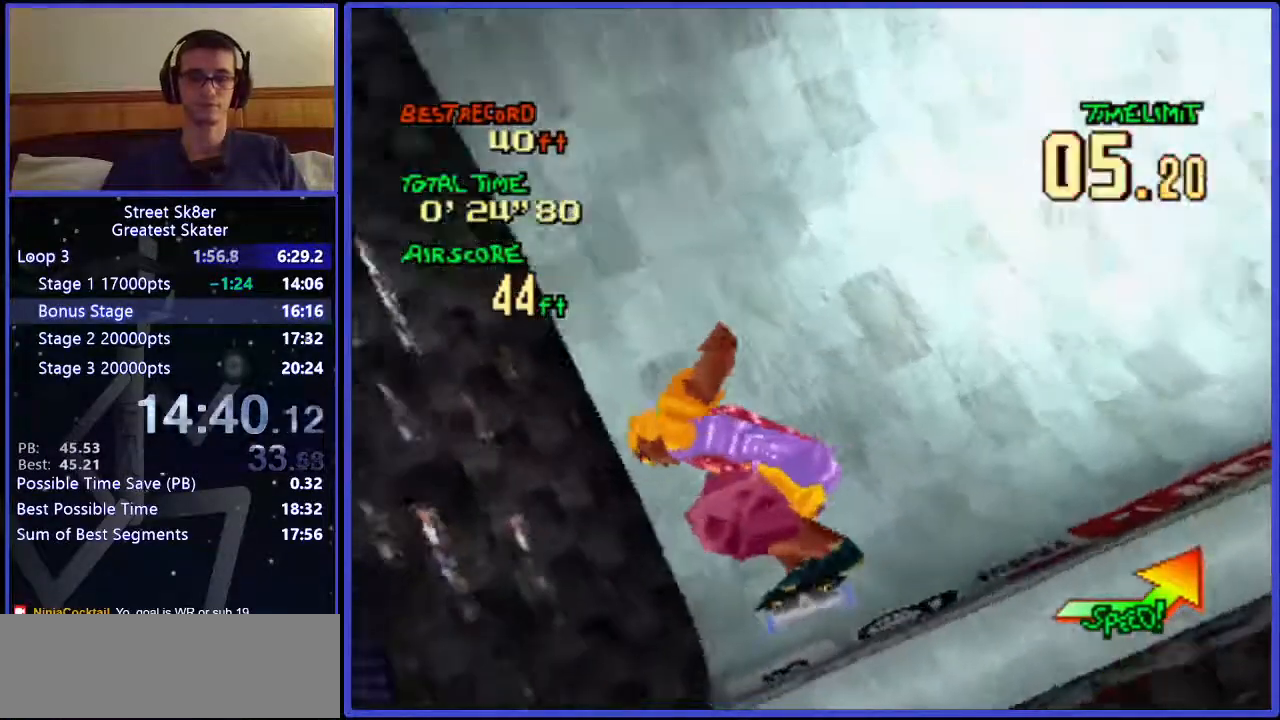
{"keys": ["c"], "events": [[233, "w", "up"], [383, "c", "down"]]}
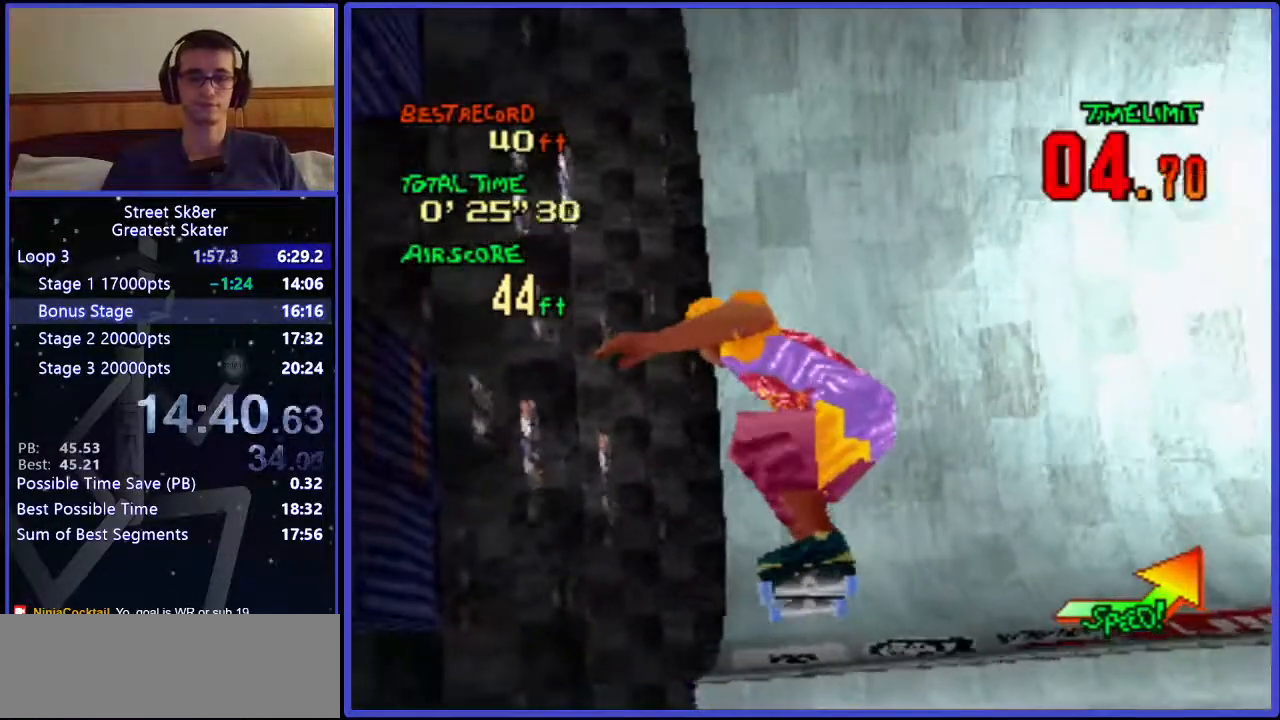
{"keys": ["c"], "events": []}
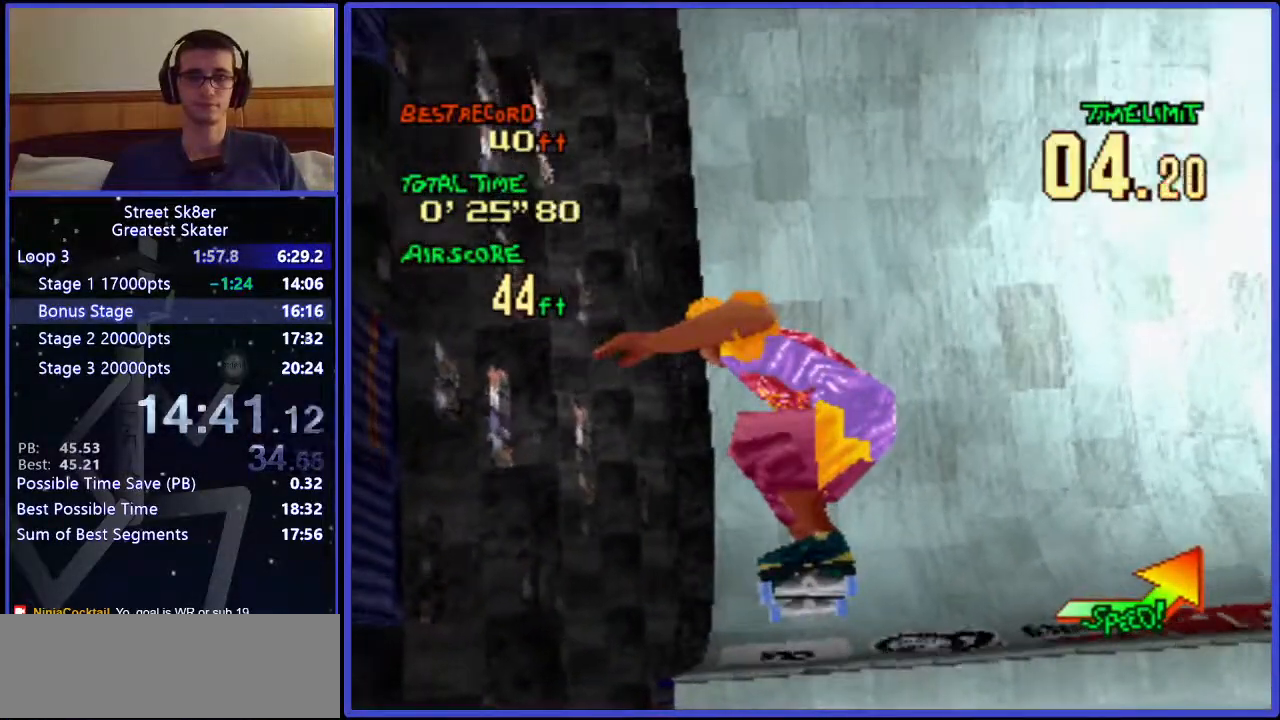
{"keys": ["c"], "events": []}
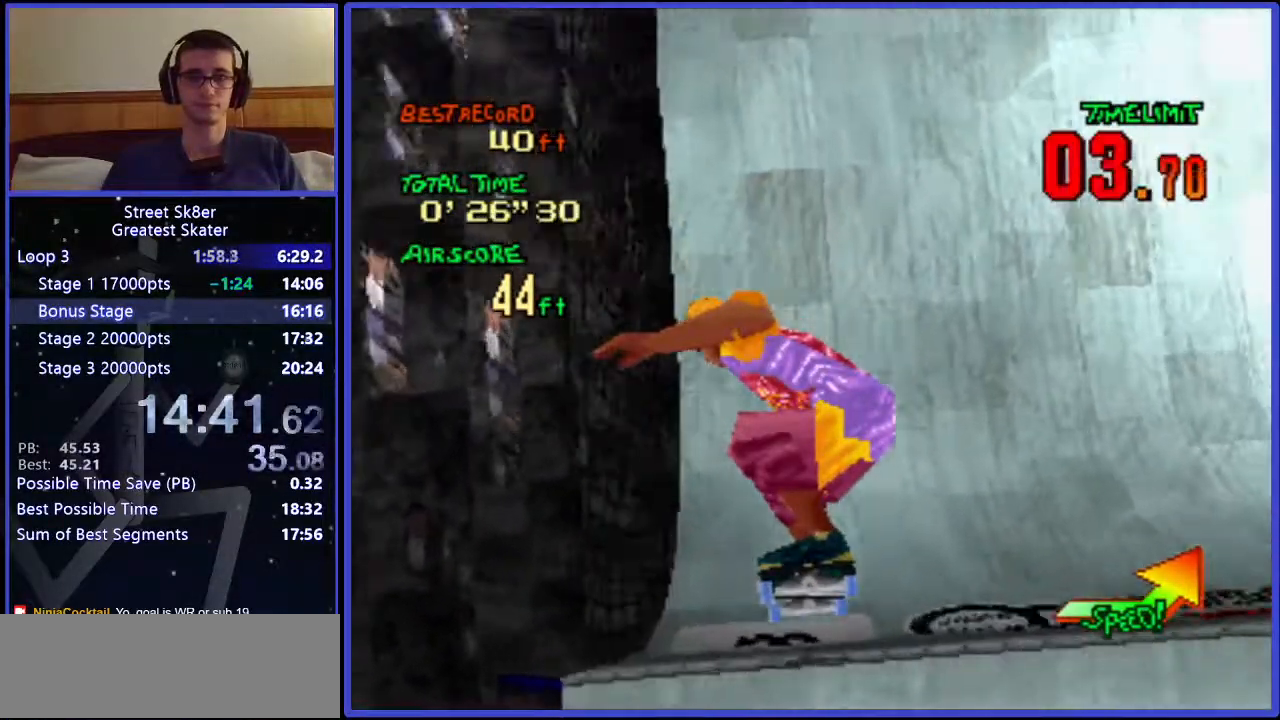
{"keys": ["c"], "events": []}
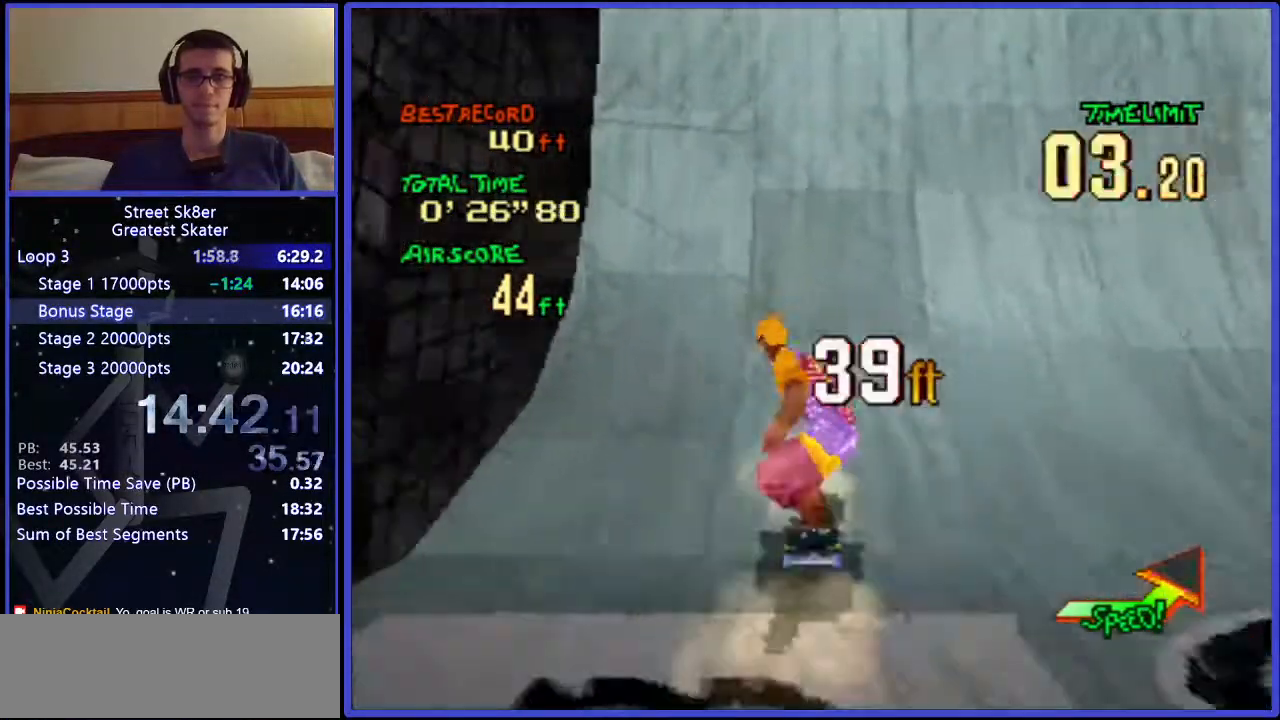
{"keys": ["c"], "events": []}
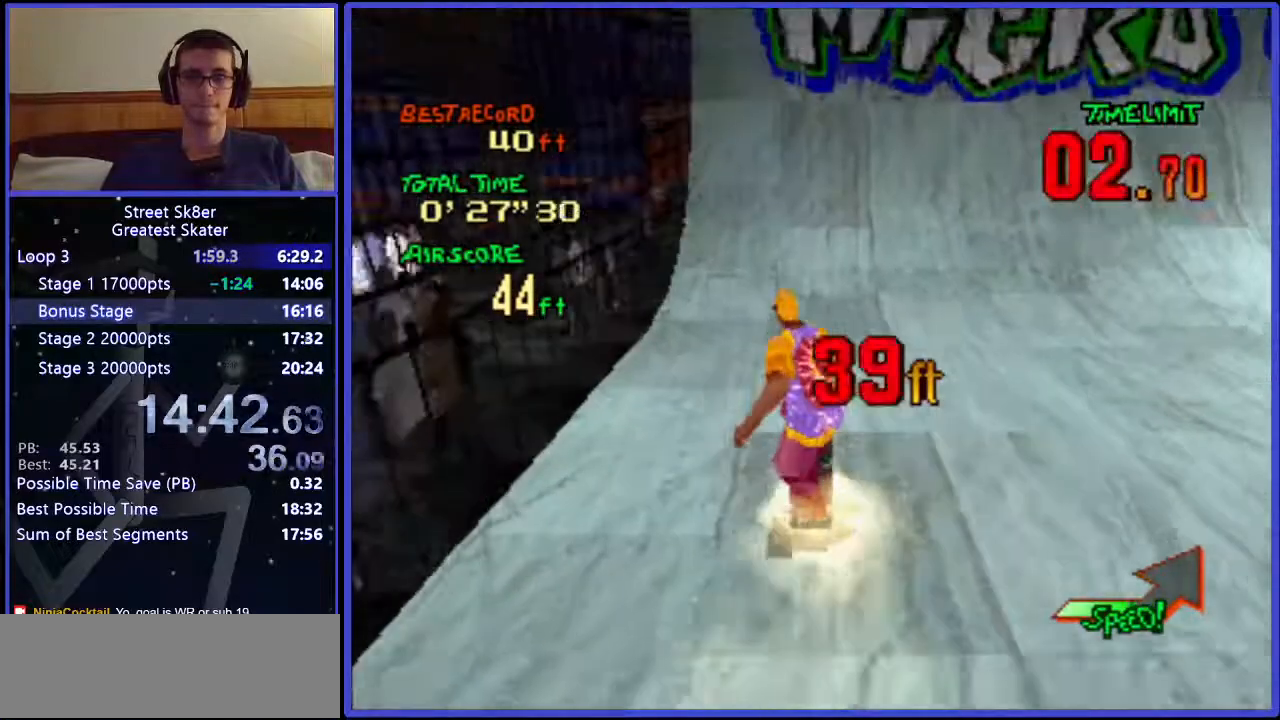
{"keys": ["c"], "events": []}
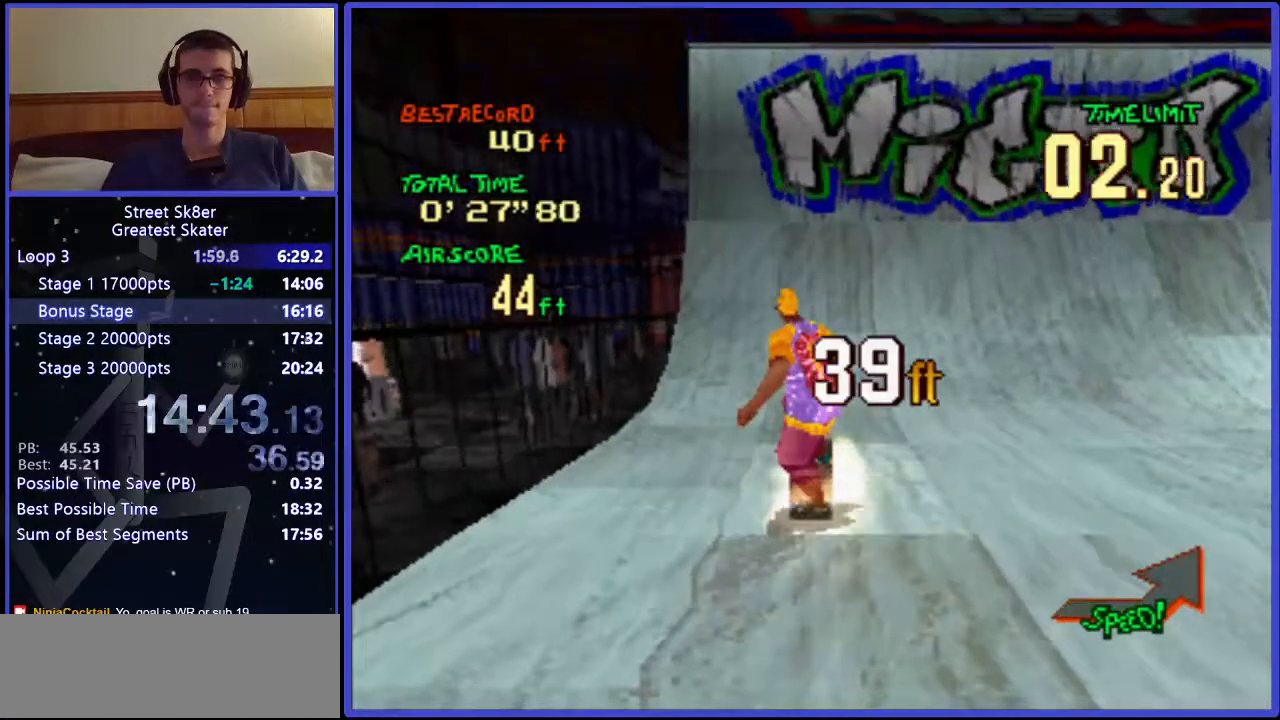
{"keys": ["c"], "events": []}
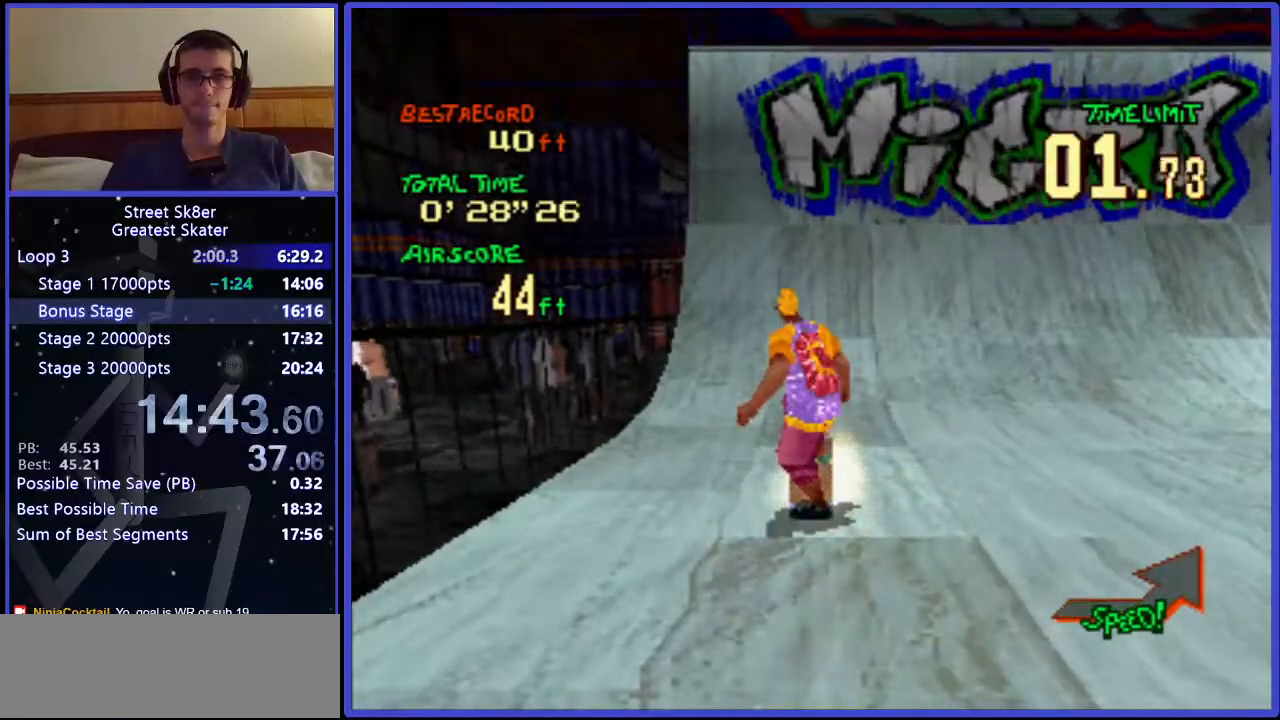
{"keys": ["c"], "events": []}
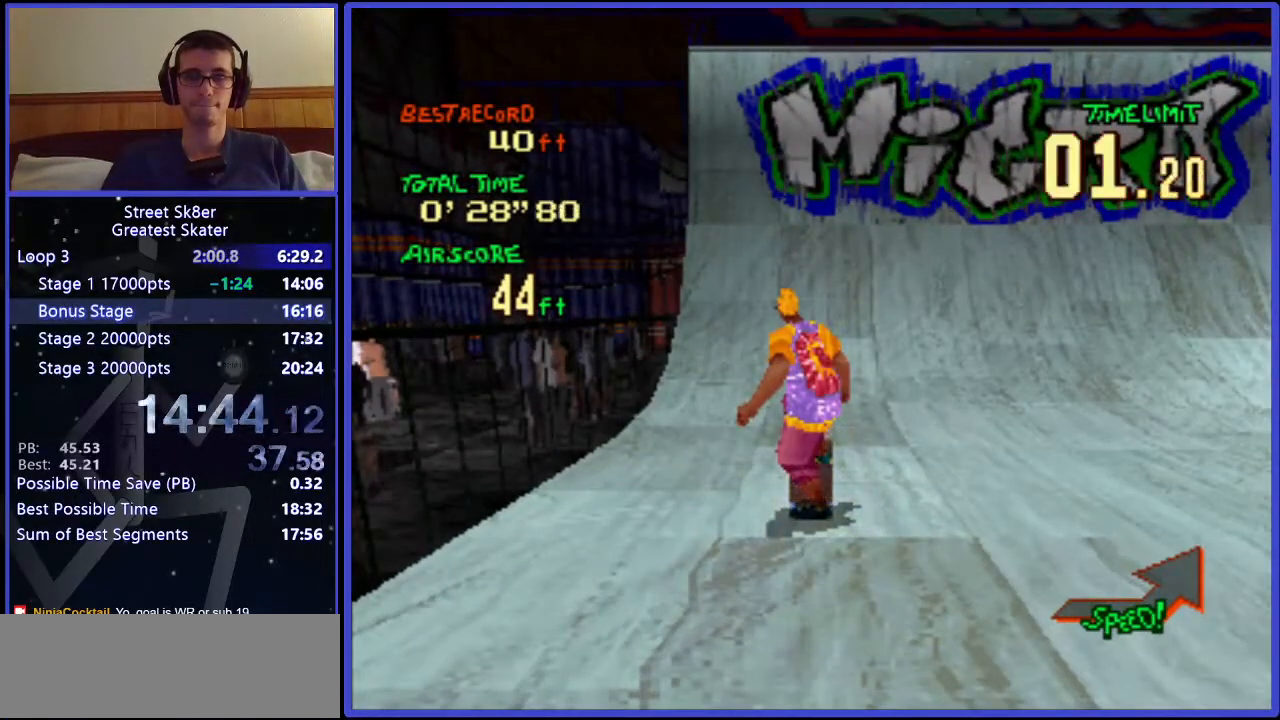
{"keys": ["c"], "events": []}
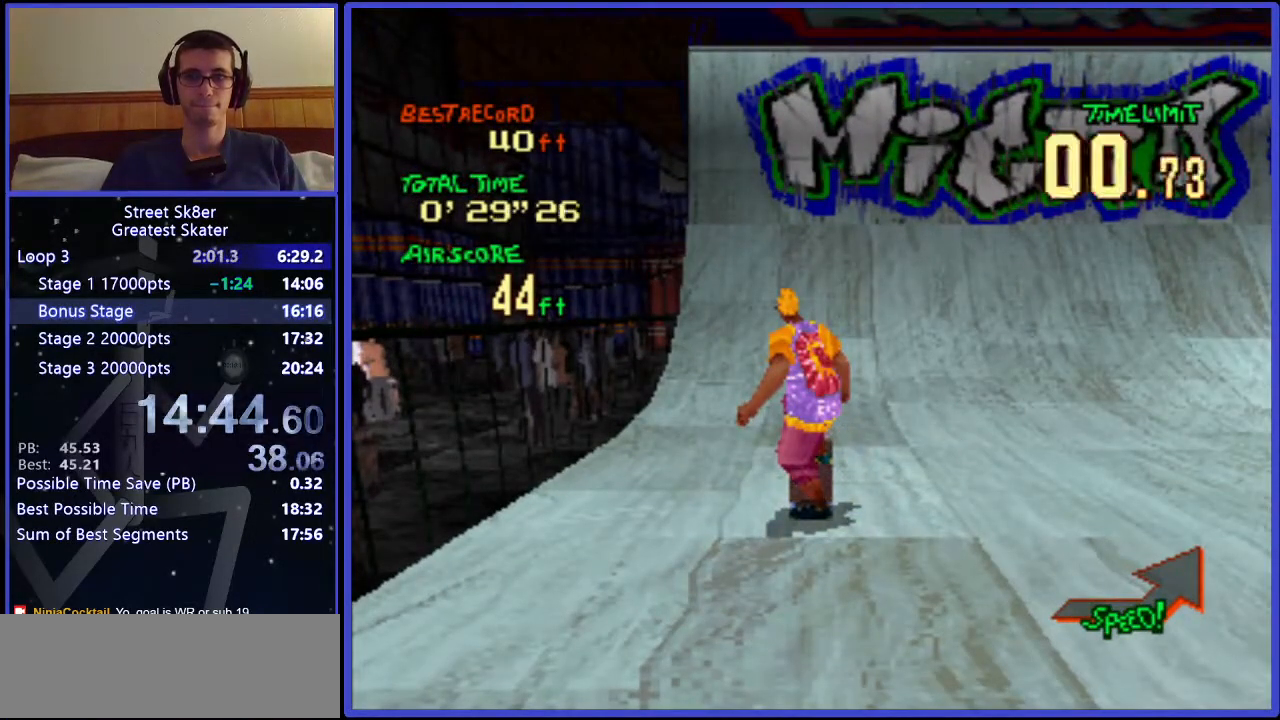
{"keys": ["c"], "events": []}
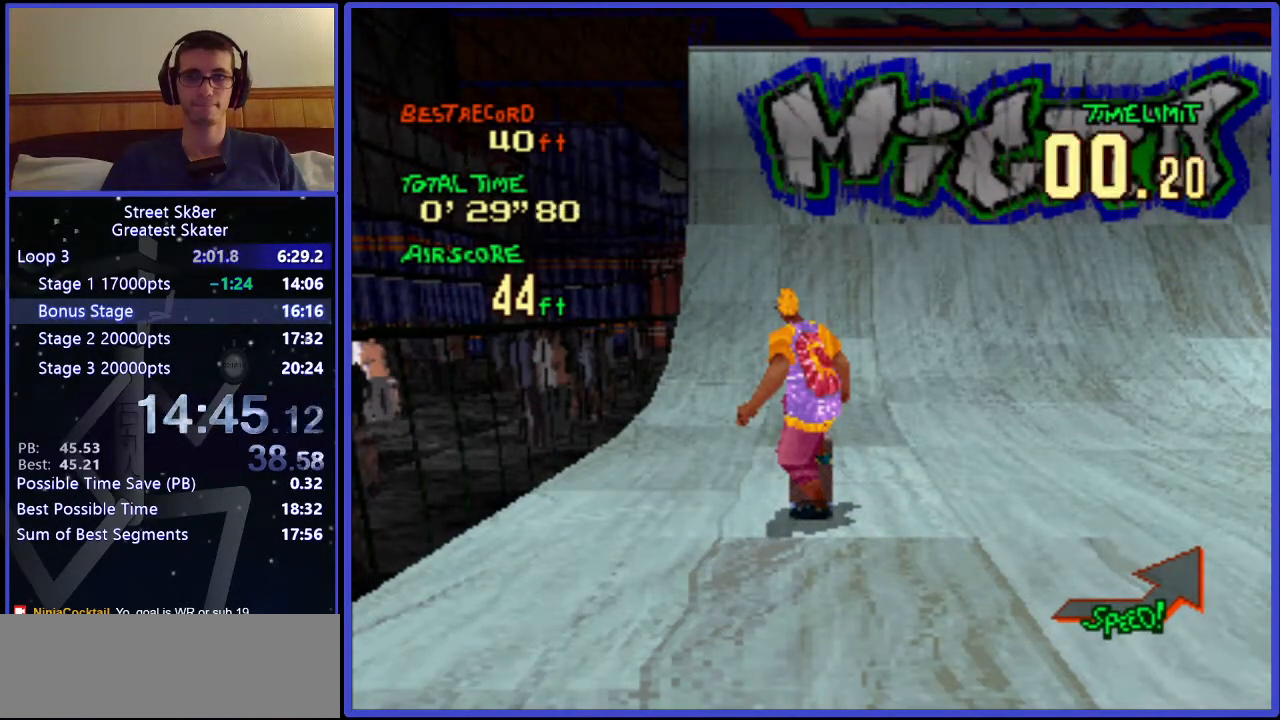
{"keys": [], "events": [[483, "c", "up"]]}
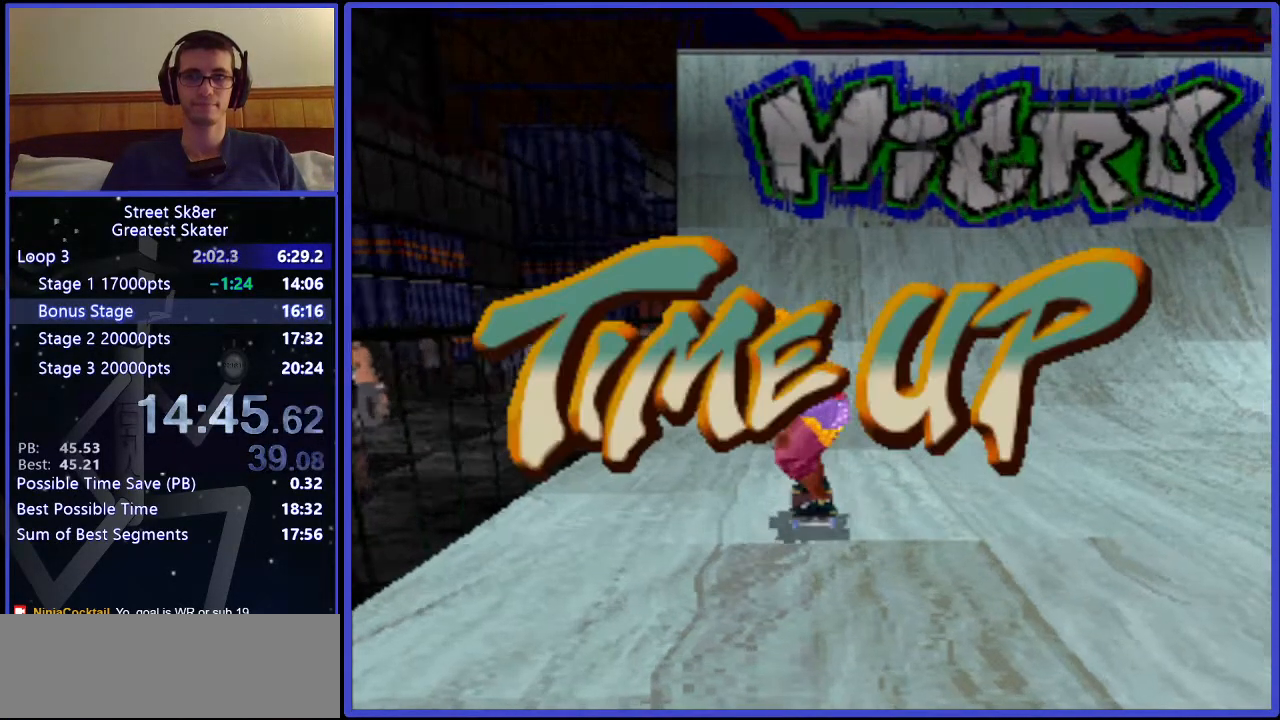
{"keys": [], "events": []}
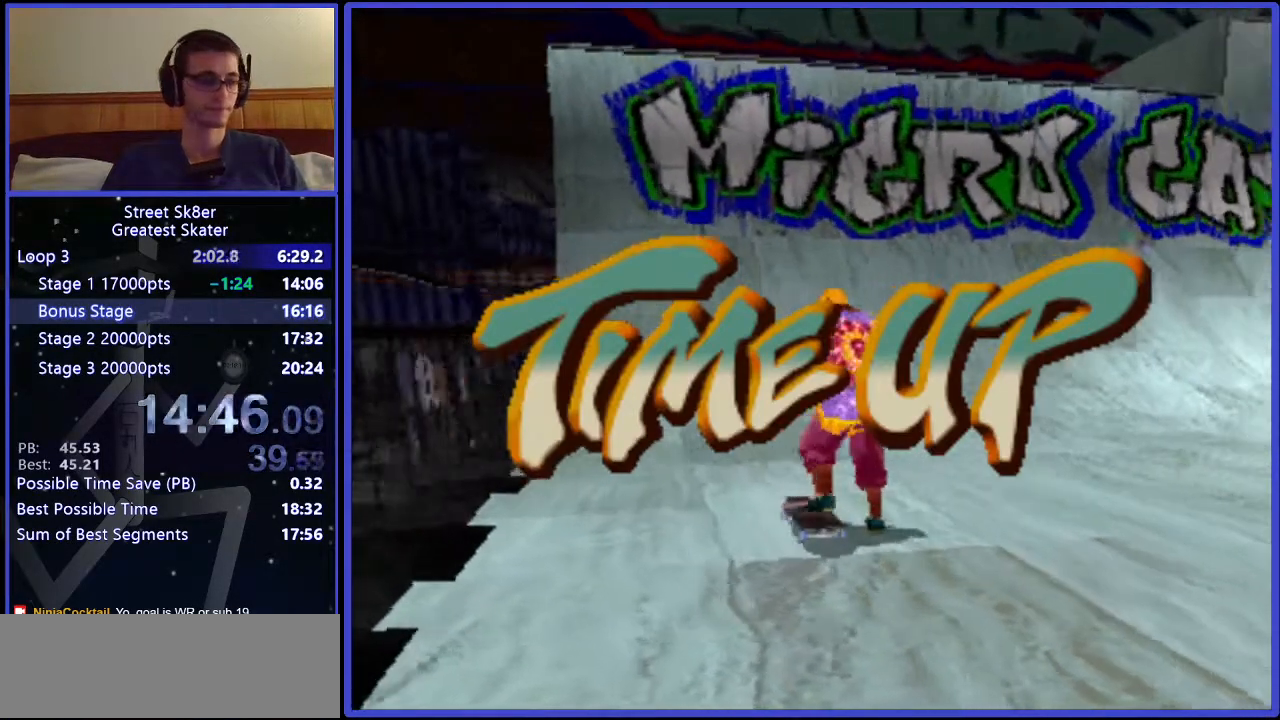
{"keys": [], "events": []}
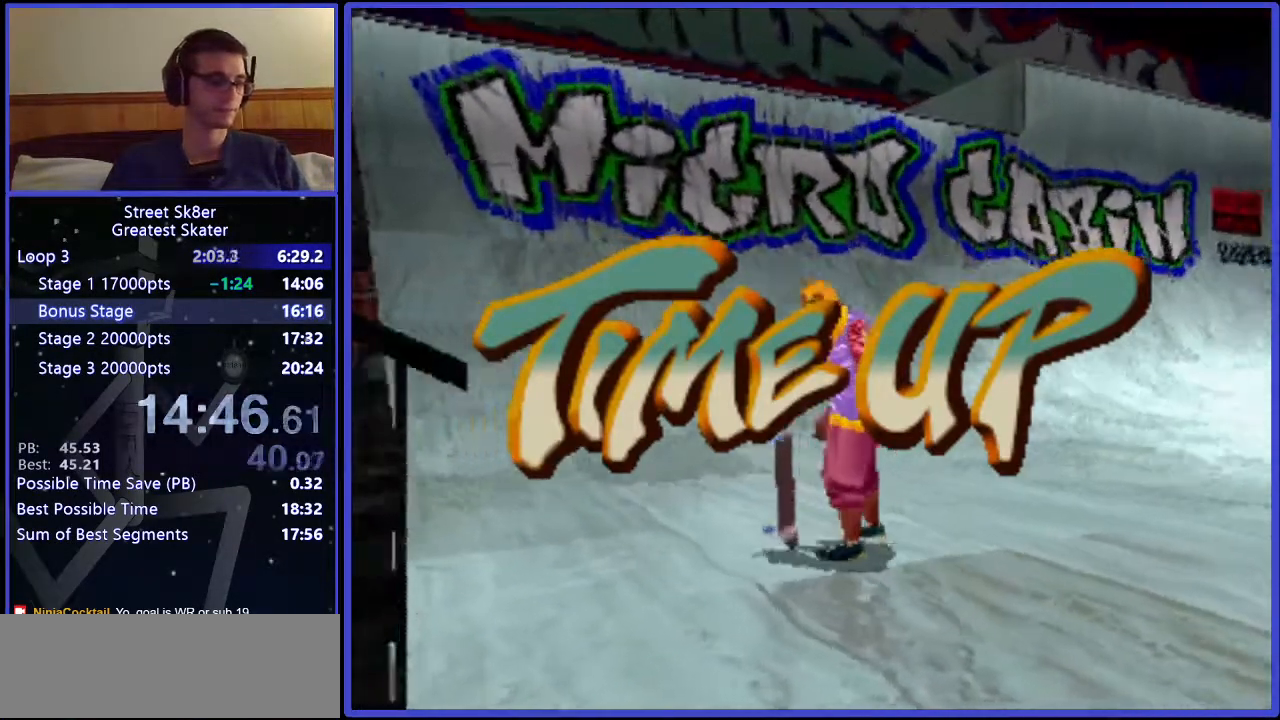
{"keys": [], "events": []}
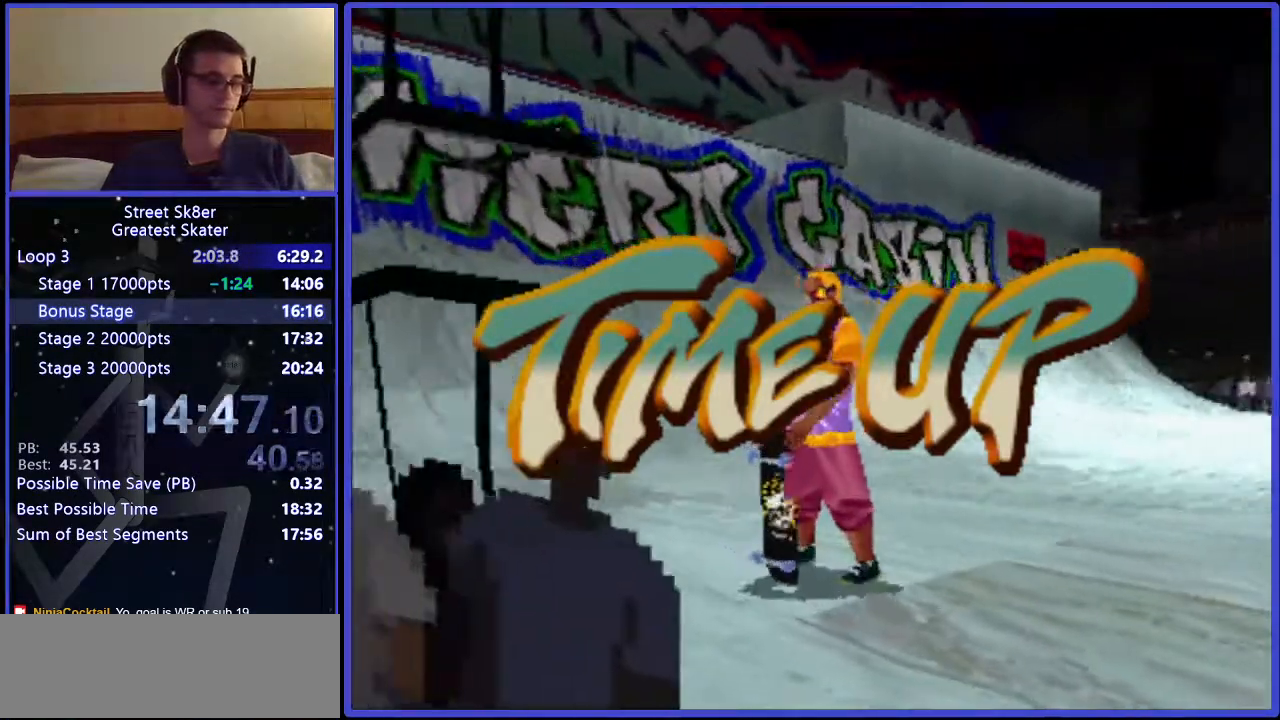
{"keys": [], "events": []}
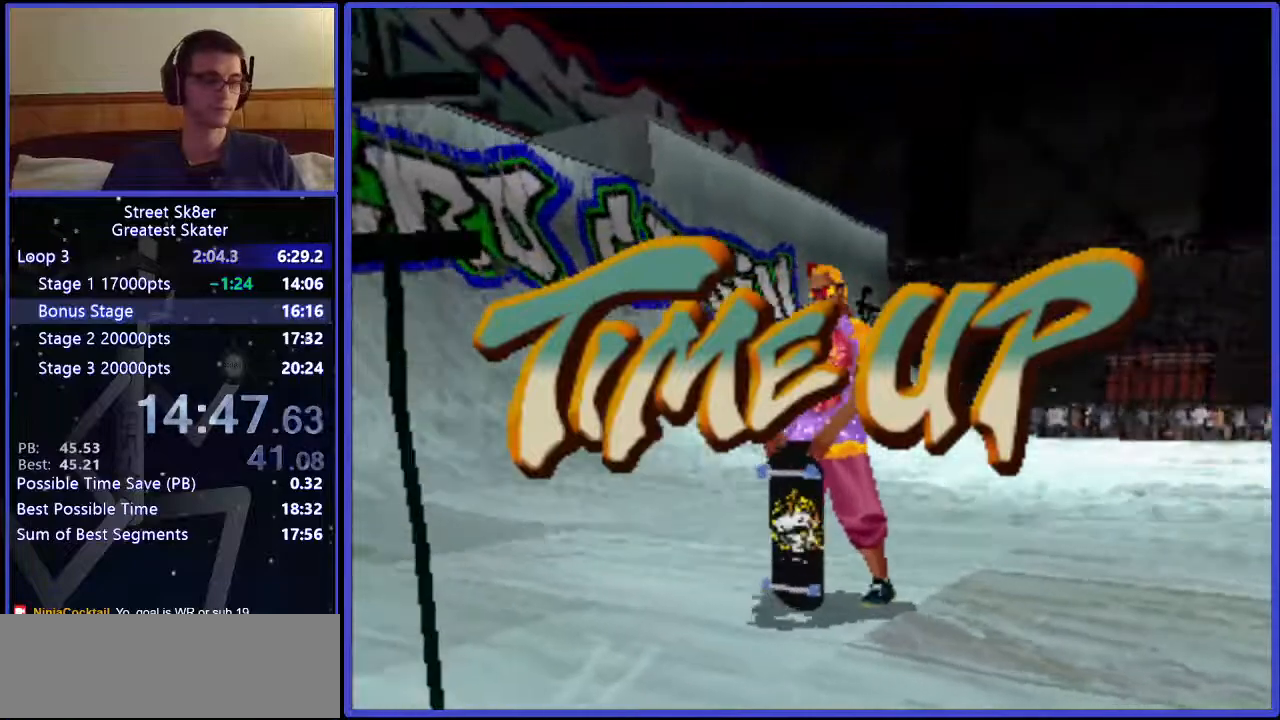
{"keys": ["x"], "events": [[483, "x", "down"]]}
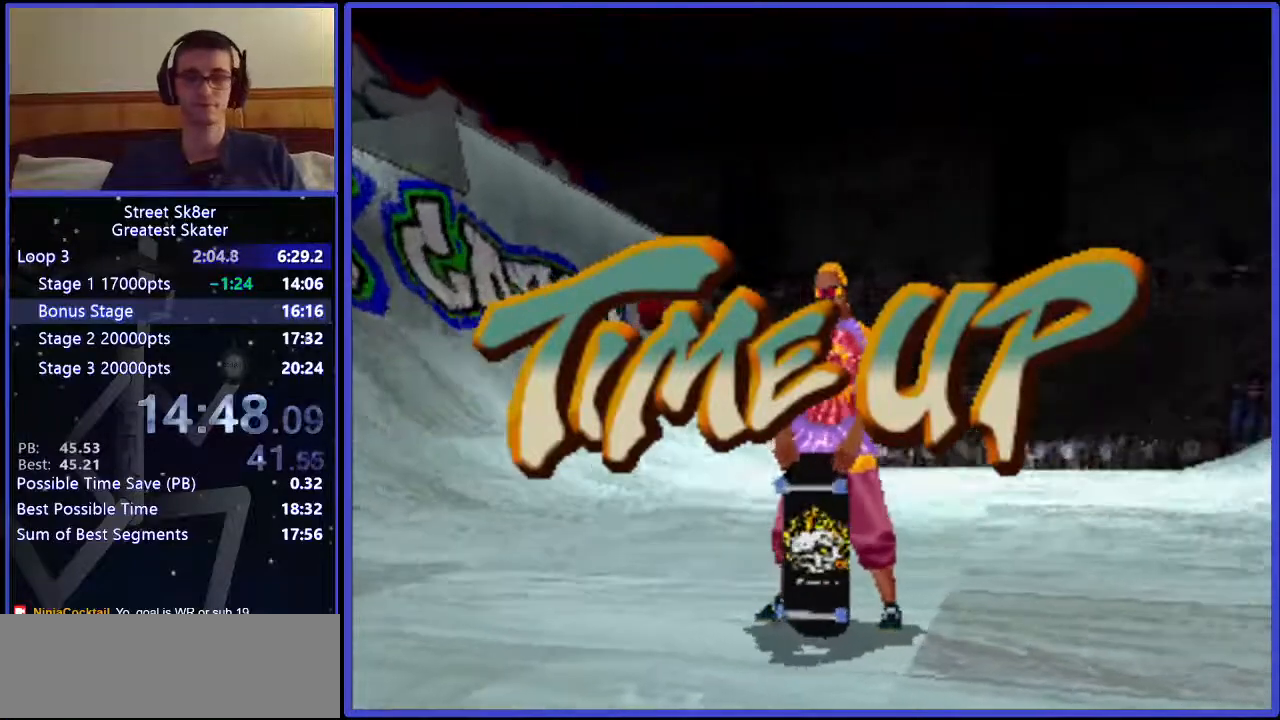
{"keys": [], "events": [[50, "x", "up"], [183, "x", "down"], [200, "x", "up"], [283, "x", "down"], [350, "x", "up"], [417, "x", "down"], [500, "x", "up"]]}
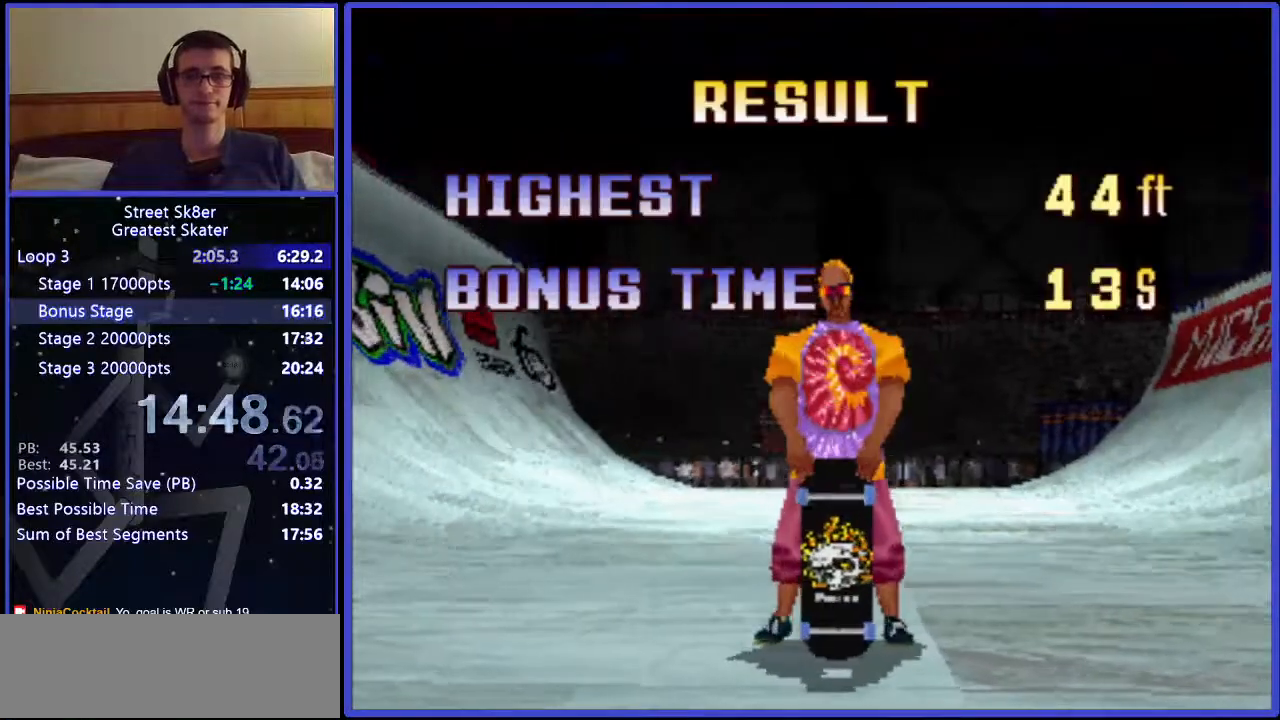
{"keys": [], "events": [[67, "x", "down"], [150, "x", "up"], [267, "x", "down"], [333, "x", "up"], [383, "x", "down"], [467, "x", "up"]]}
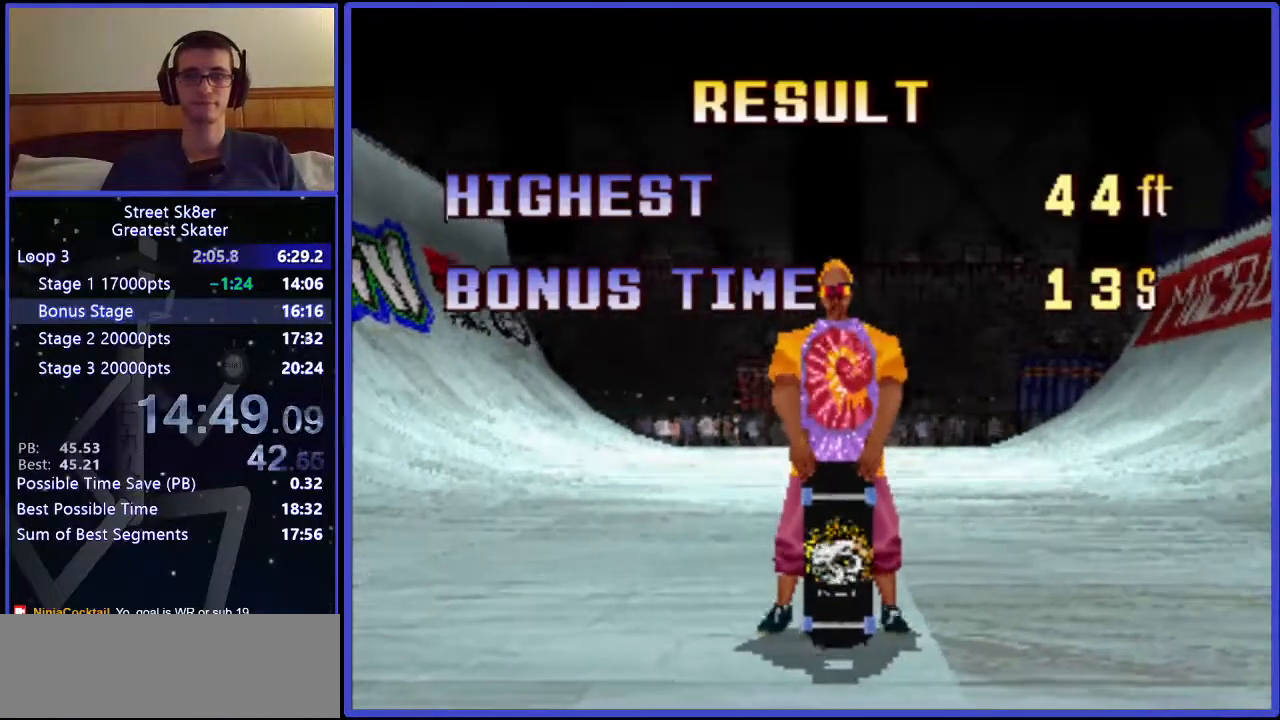
{"keys": ["x"], "events": [[83, "x", "down"], [133, "x", "up"], [217, "x", "down"], [283, "x", "up"], [350, "x", "down"]]}
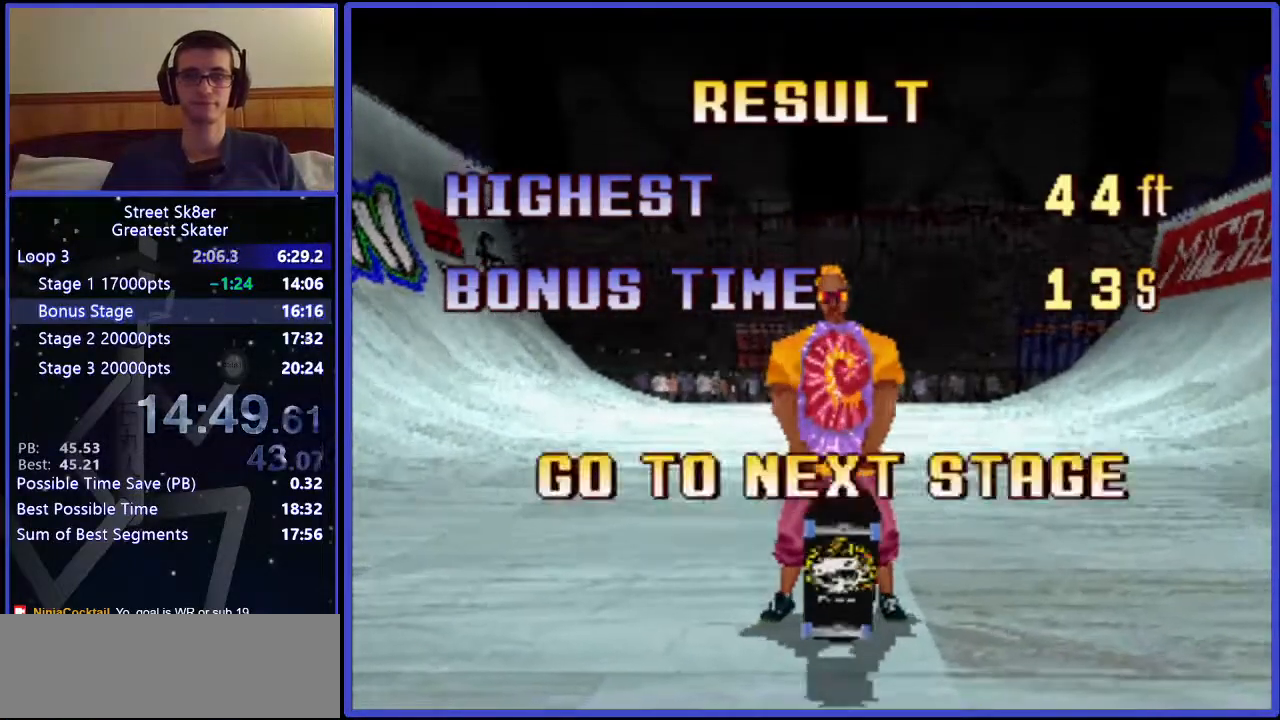
{"keys": ["x"], "events": [[83, "x", "up"], [133, "x", "down"], [233, "x", "up"], [300, "x", "down"], [367, "x", "up"], [500, "x", "down"]]}
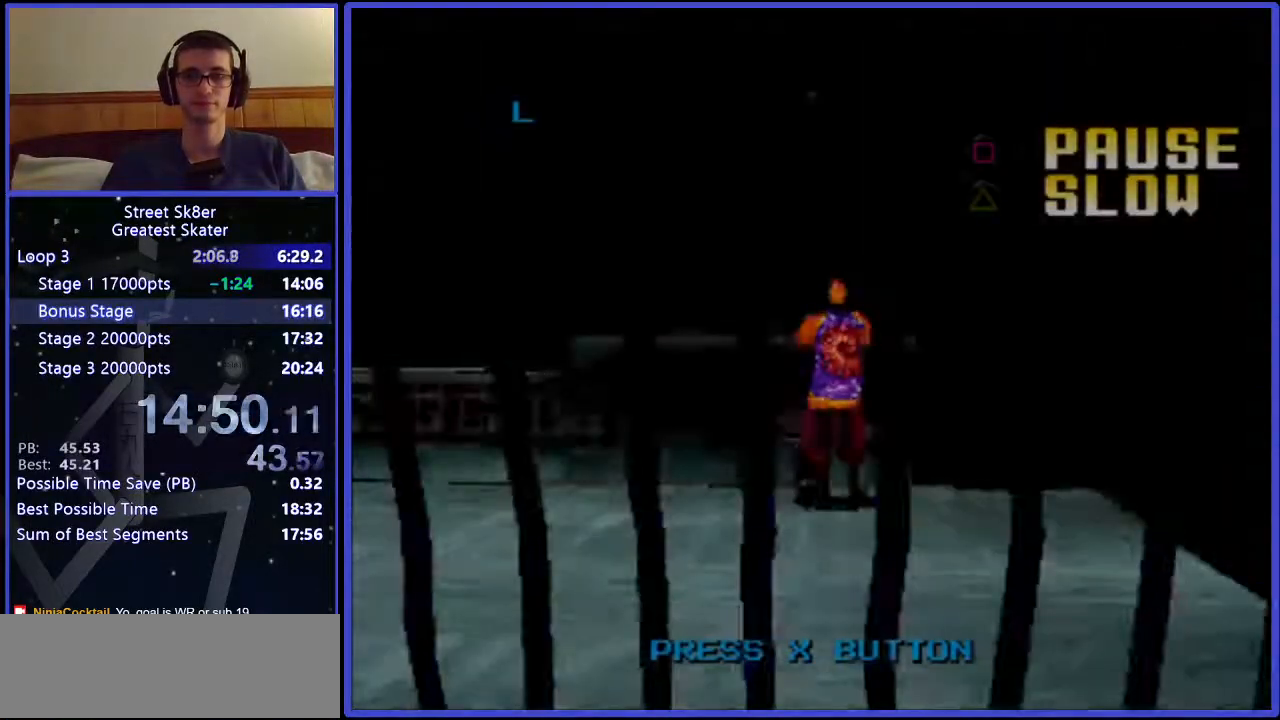
{"keys": [], "events": [[50, "x", "up"], [117, "x", "down"], [183, "x", "up"], [267, "x", "down"], [333, "x", "up"], [400, "x", "down"], [483, "x", "up"]]}
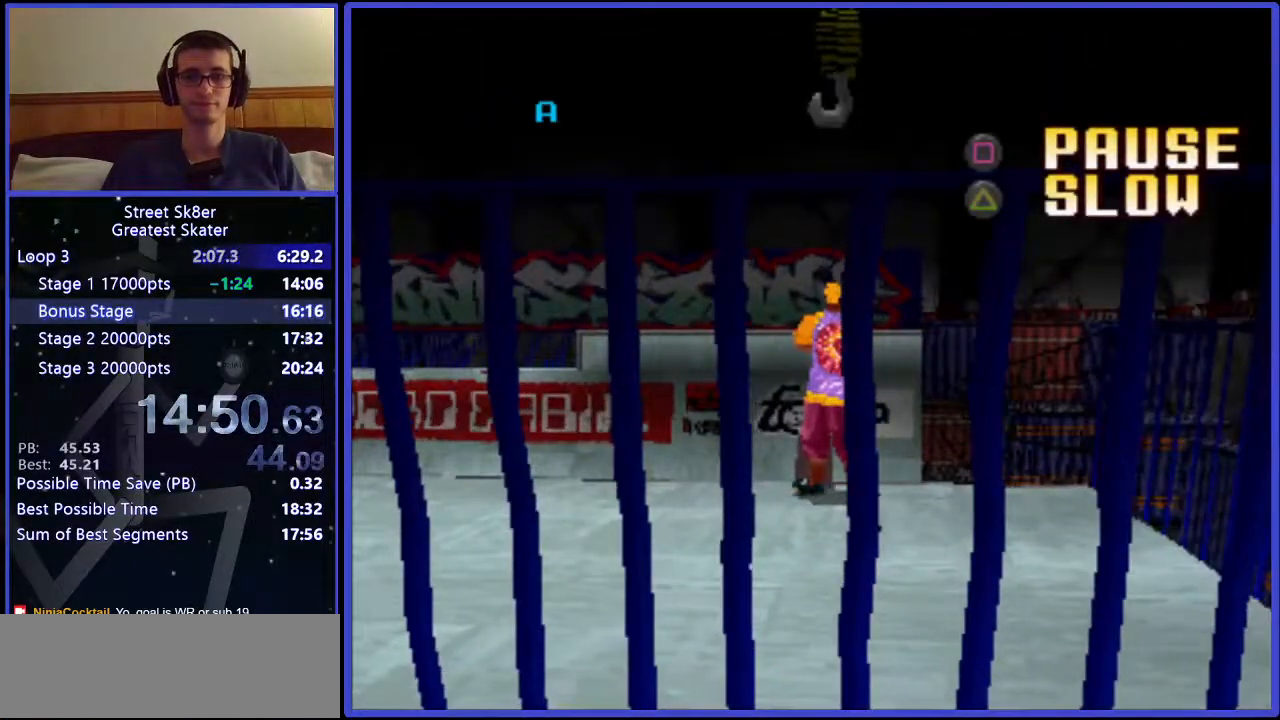
{"keys": [], "events": [[100, "x", "down"], [167, "x", "up"], [250, "x", "down"], [267, "x", "up"], [400, "x", "down"], [417, "x", "up"]]}
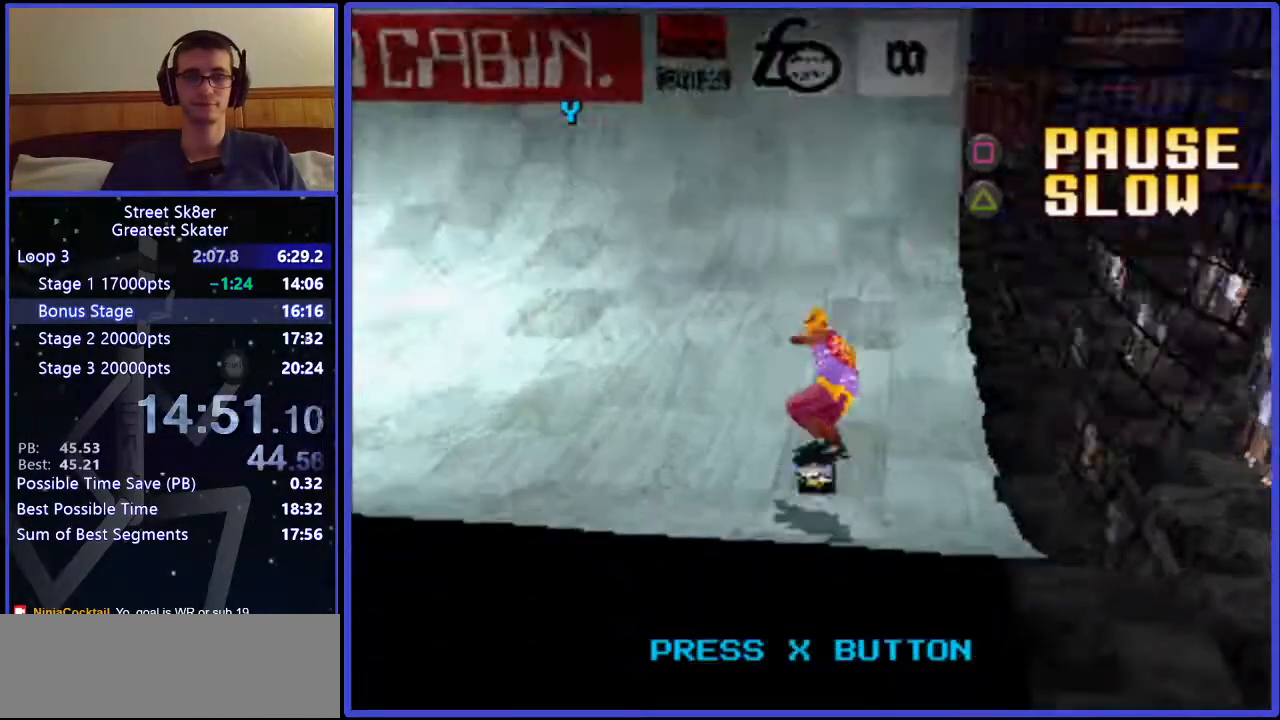
{"keys": [], "events": [[17, "x", "down"], [100, "x", "up"], [167, "x", "down"], [283, "x", "up"], [367, "x", "down"], [450, "x", "up"]]}
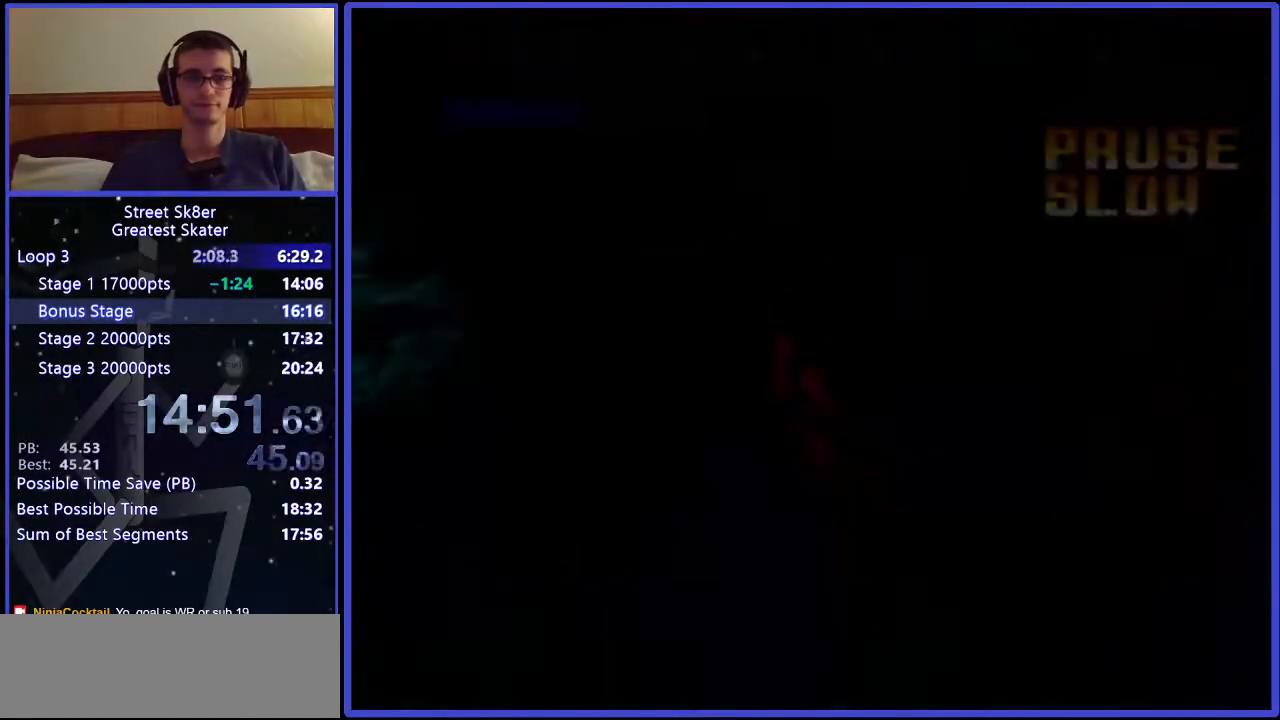
{"keys": [], "events": [[283, "a", "down"], [400, "a", "up"]]}
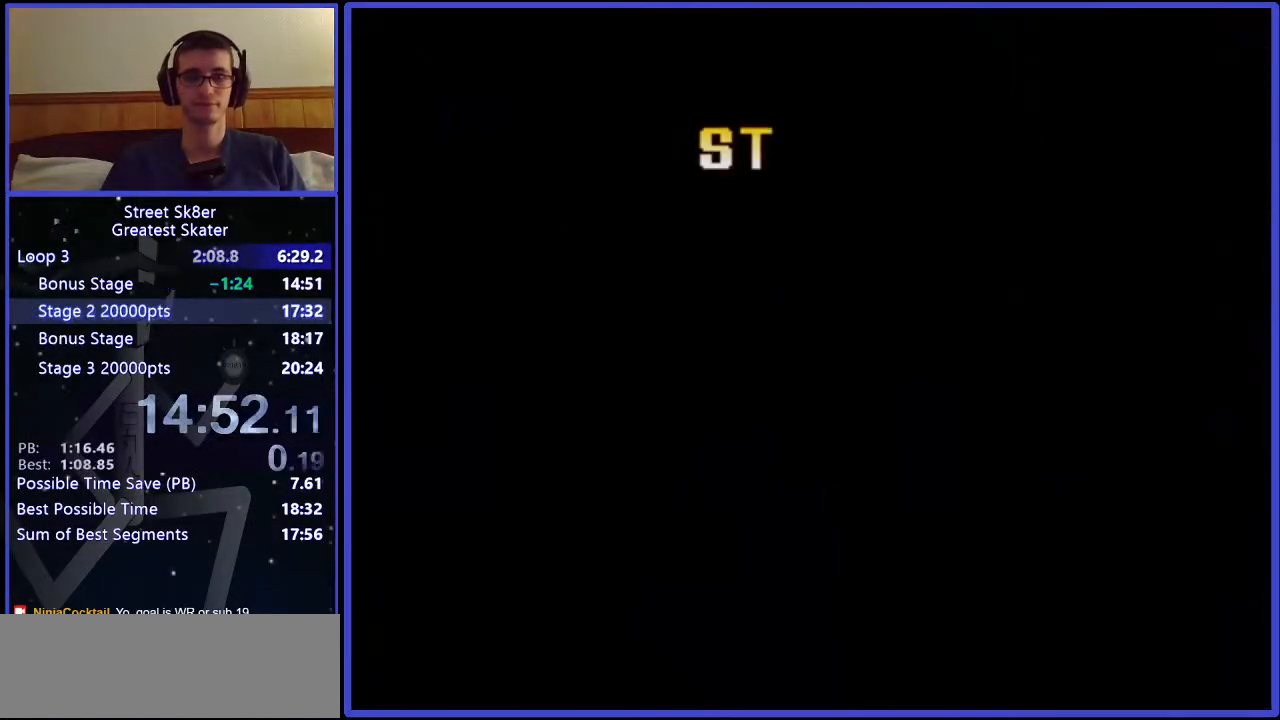
{"keys": [], "events": []}